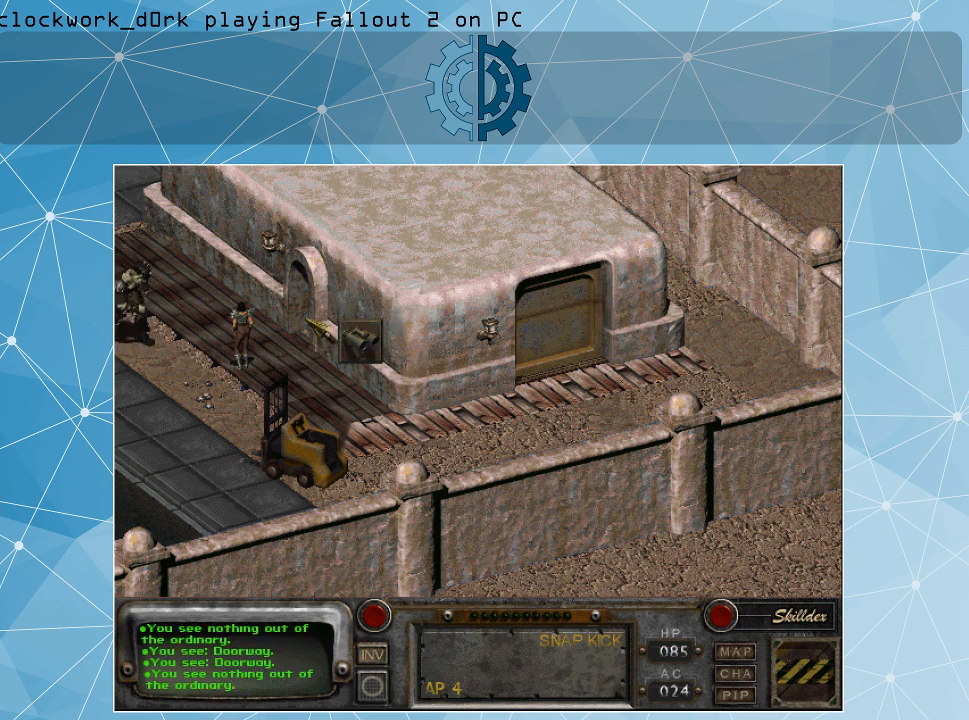
Gameplay with keyboard and mouse; each line is a JSON object with the keys and mouse buttons held at the frame after it. "events" lists presses ("down") and releases ("up") of ".", "/", "0", "1", "2", "3", "4", "5", "6", "7", "8", "9", "a", "alt_l", "alt_r", "b", "backslash", "backspace", "c", "caps_lock", "comma", "ctrl_l", "ctrl_r", "d", "e", "equals", "f", "g", "h", "i", "j", "k", "l", "lbracket", "m", "minus", "n", "o", "p", "q", "quote", "r", "rbracket", "return", "s", "semicolon", "shift_l", "shift_r", "space", "super", "t", "tab", "tilde", "u", "v", "w", "x", "y", "z", "mouse_left" and "mouse_right" between this image and that frame as [ms after this image, input, new state], when the widget could be followed in between. "mouse_left", "mouse_right" = the "left", "right" buttons of the "mouse" list. No other keys are recorded. Not read: mouse_move.
{"keys": [], "mouse": [], "events": []}
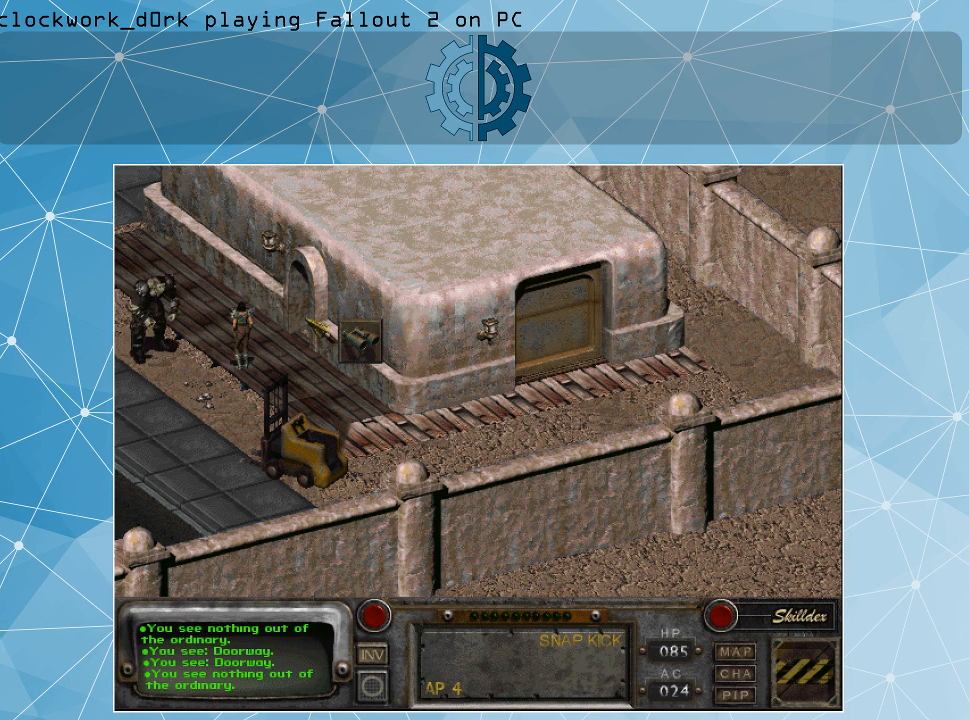
{"keys": [], "mouse": [], "events": []}
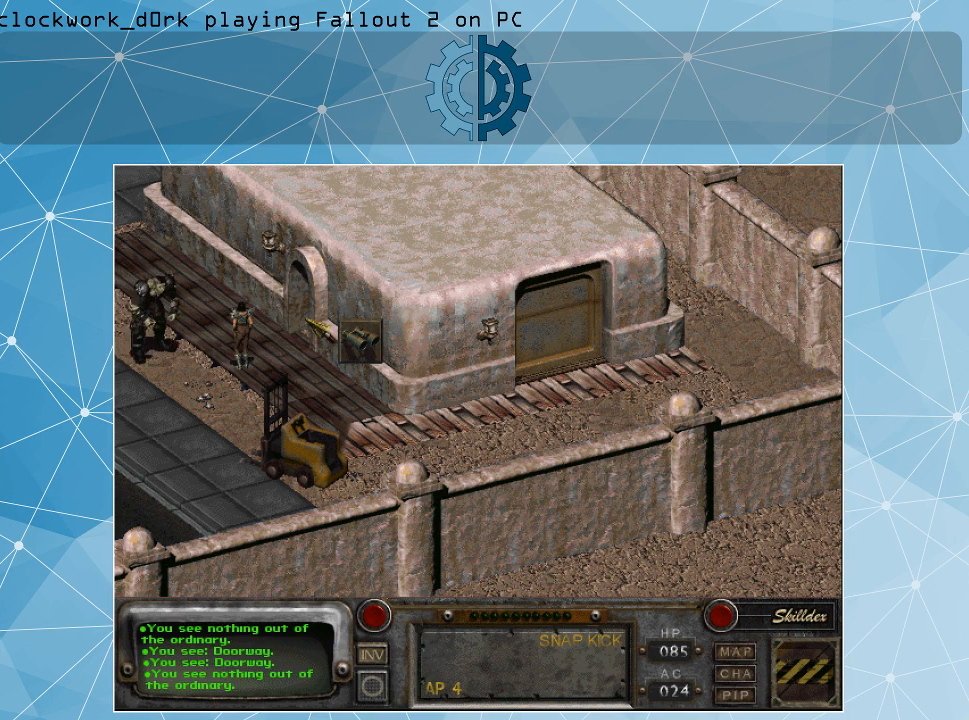
{"keys": [], "mouse": ["right"], "events": [[400, "mouse_right", "down"]]}
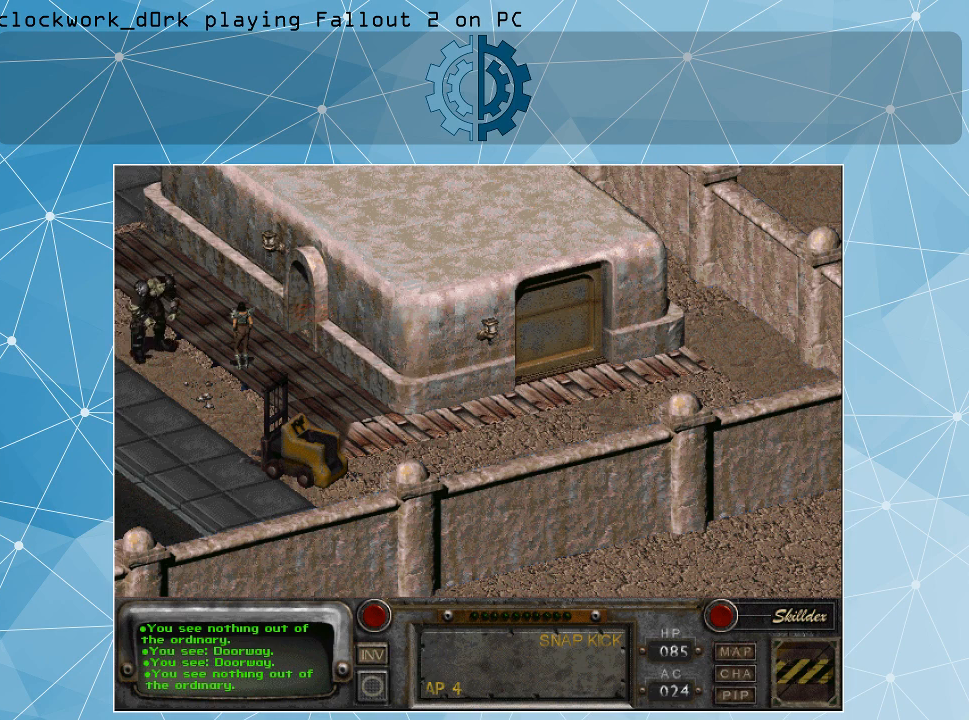
{"keys": [], "mouse": [], "events": [[67, "mouse_right", "up"]]}
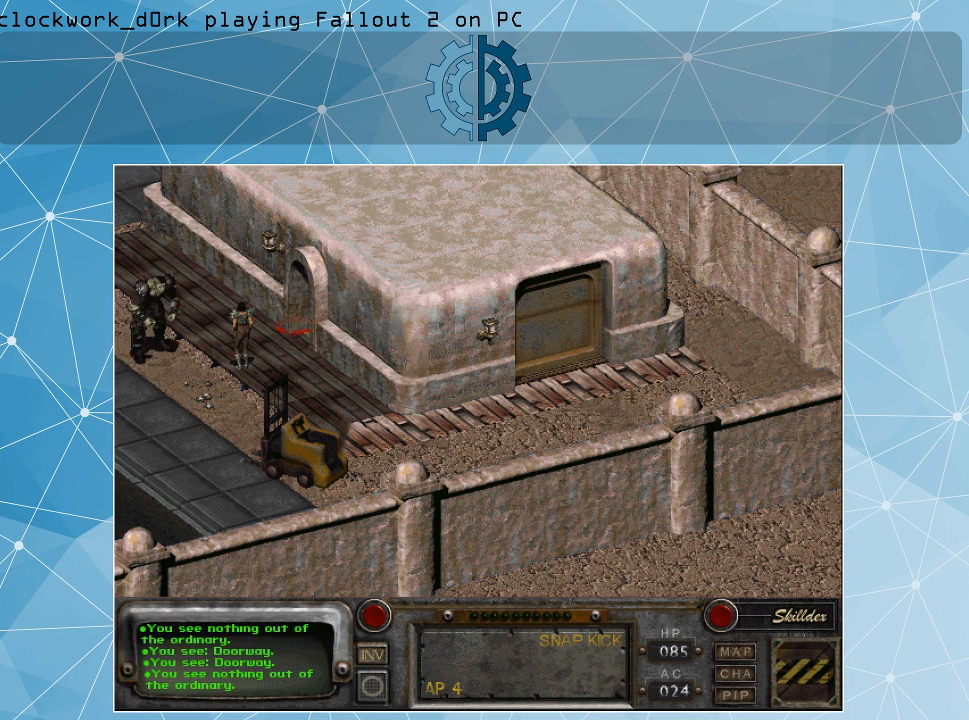
{"keys": [], "mouse": [], "events": []}
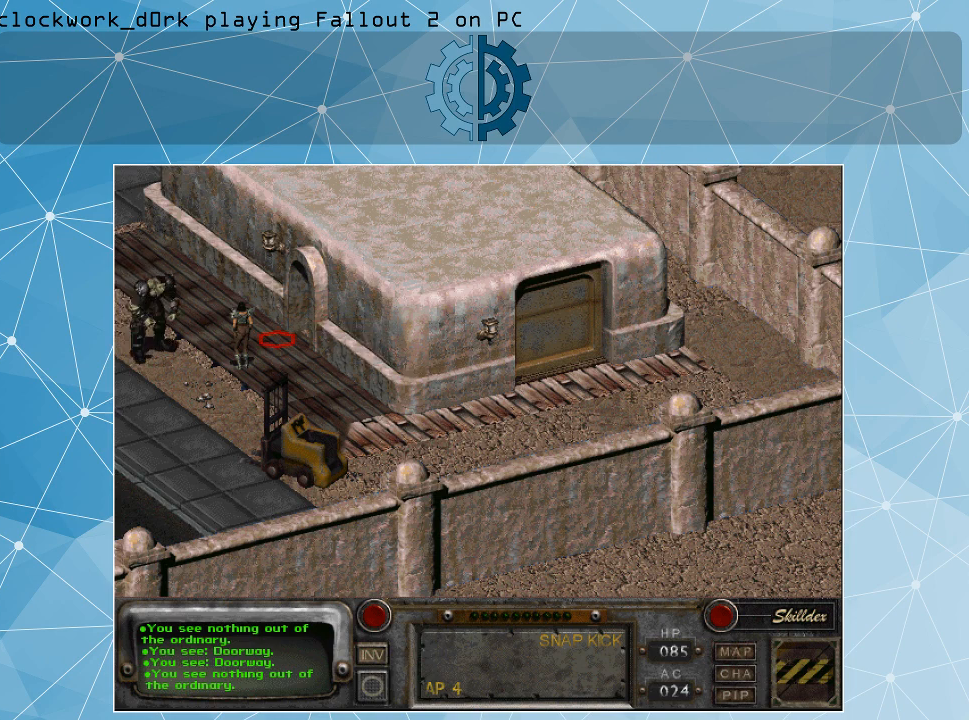
{"keys": [], "mouse": ["left"], "events": [[433, "mouse_left", "down"]]}
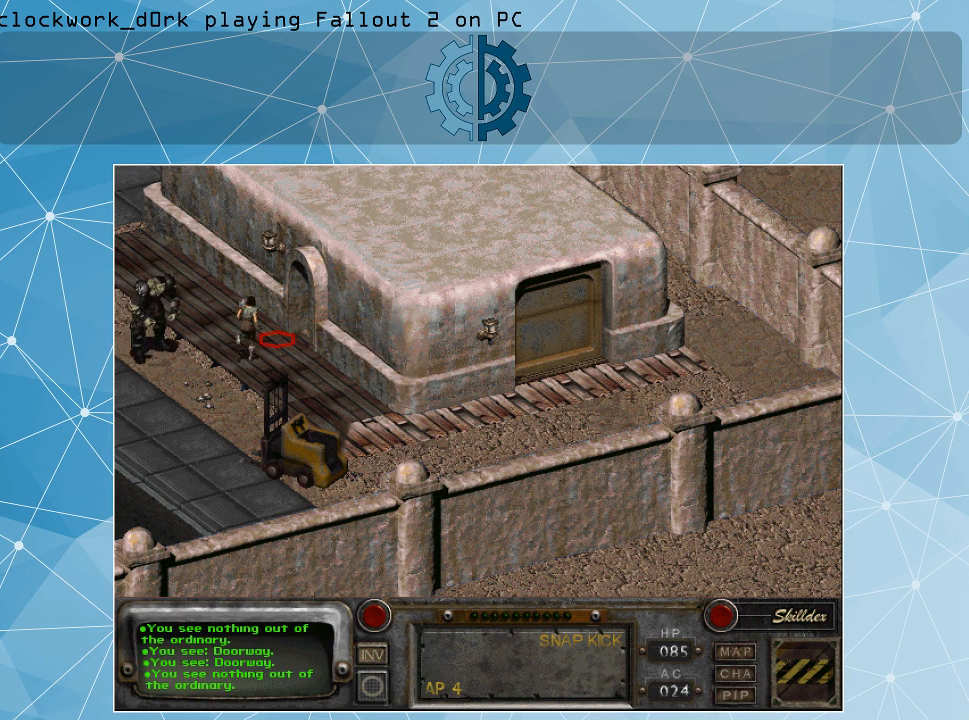
{"keys": [], "mouse": [], "events": [[33, "mouse_left", "up"]]}
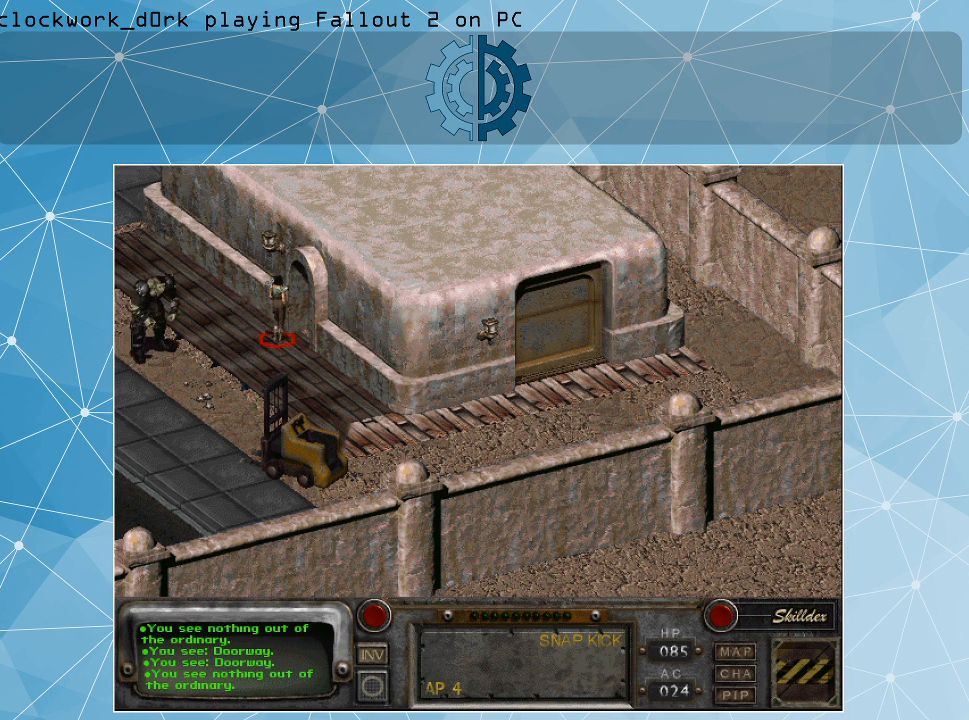
{"keys": [], "mouse": [], "events": []}
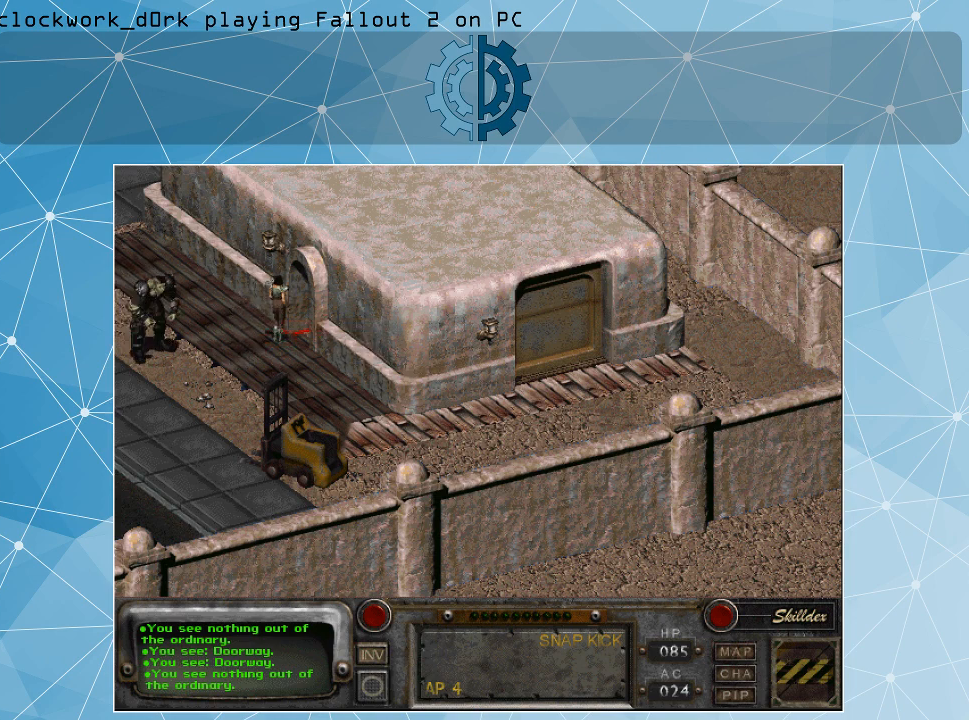
{"keys": [], "mouse": [], "events": []}
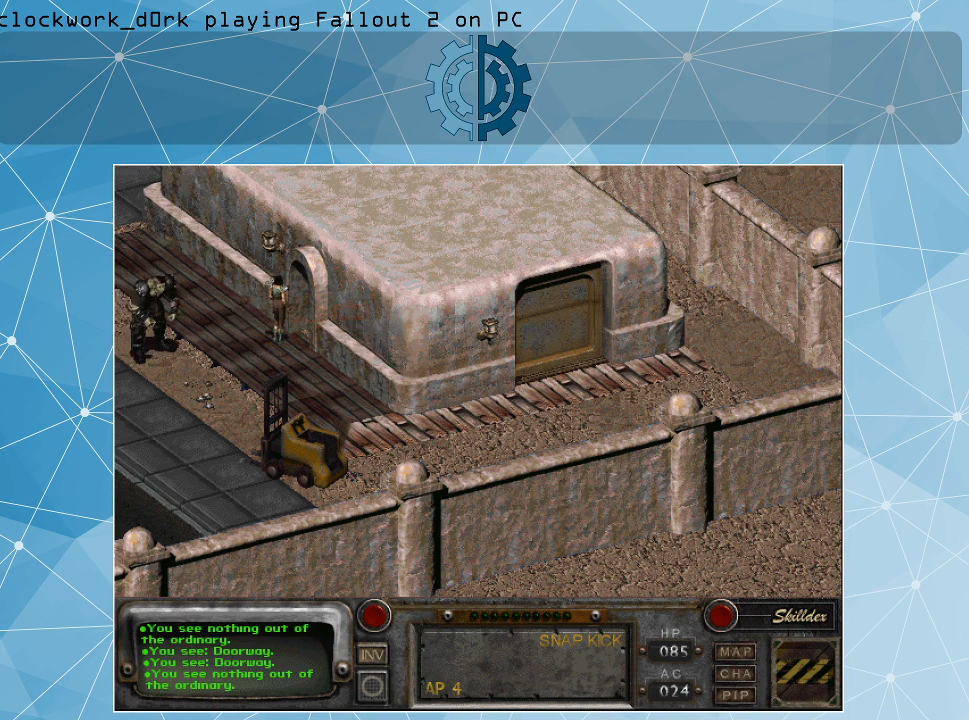
{"keys": [], "mouse": [], "events": [[233, "mouse_left", "down"], [300, "mouse_left", "up"]]}
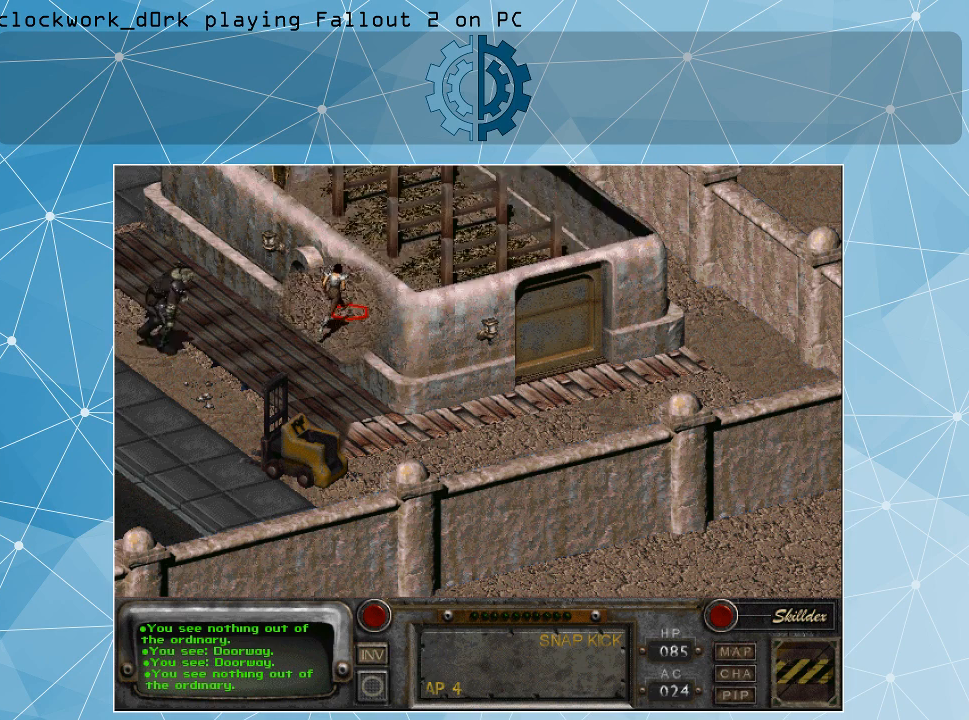
{"keys": [], "mouse": [], "events": []}
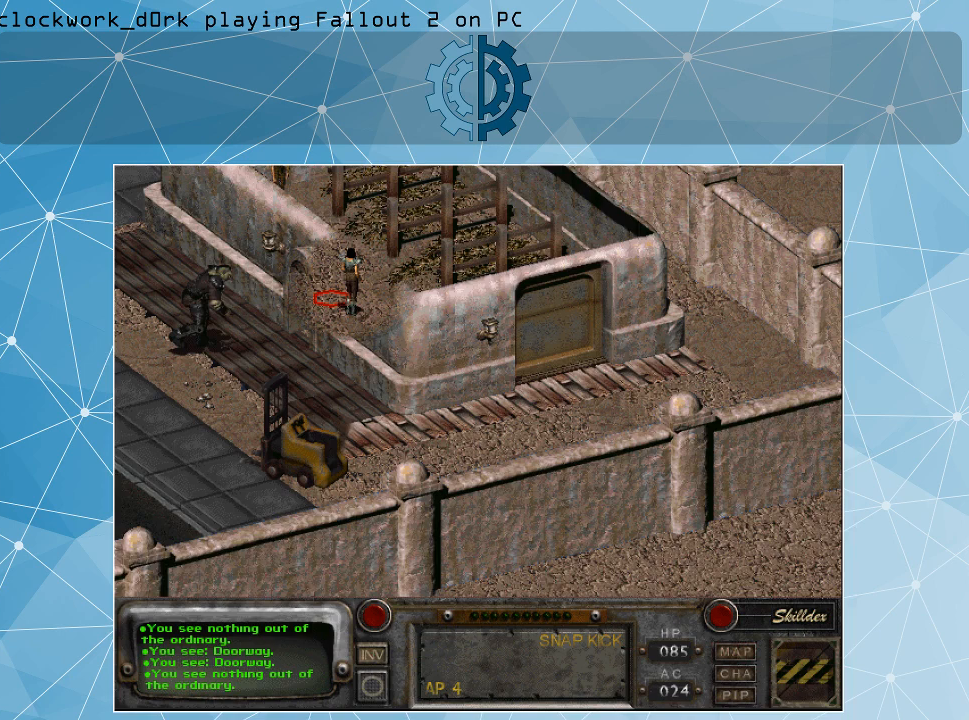
{"keys": [], "mouse": [], "events": []}
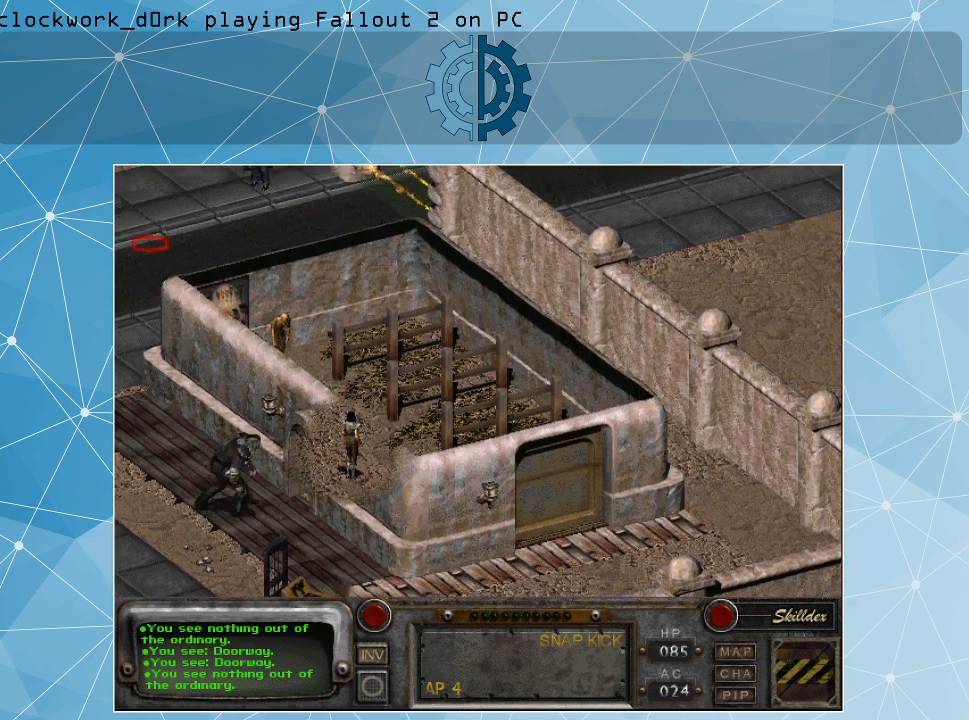
{"keys": [], "mouse": [], "events": []}
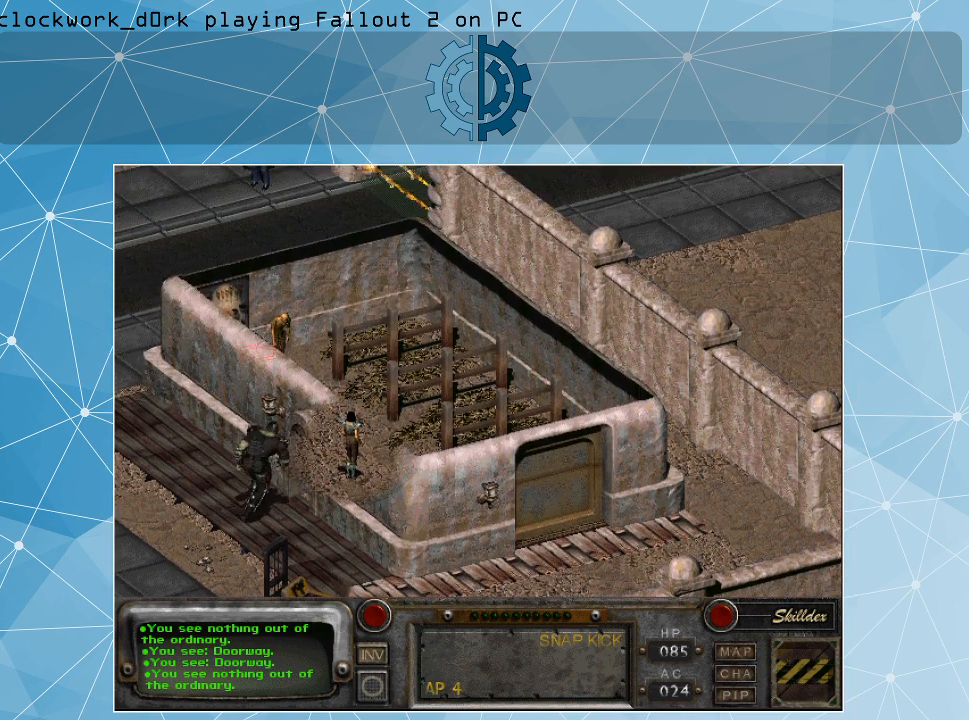
{"keys": [], "mouse": ["right"], "events": [[433, "mouse_right", "down"]]}
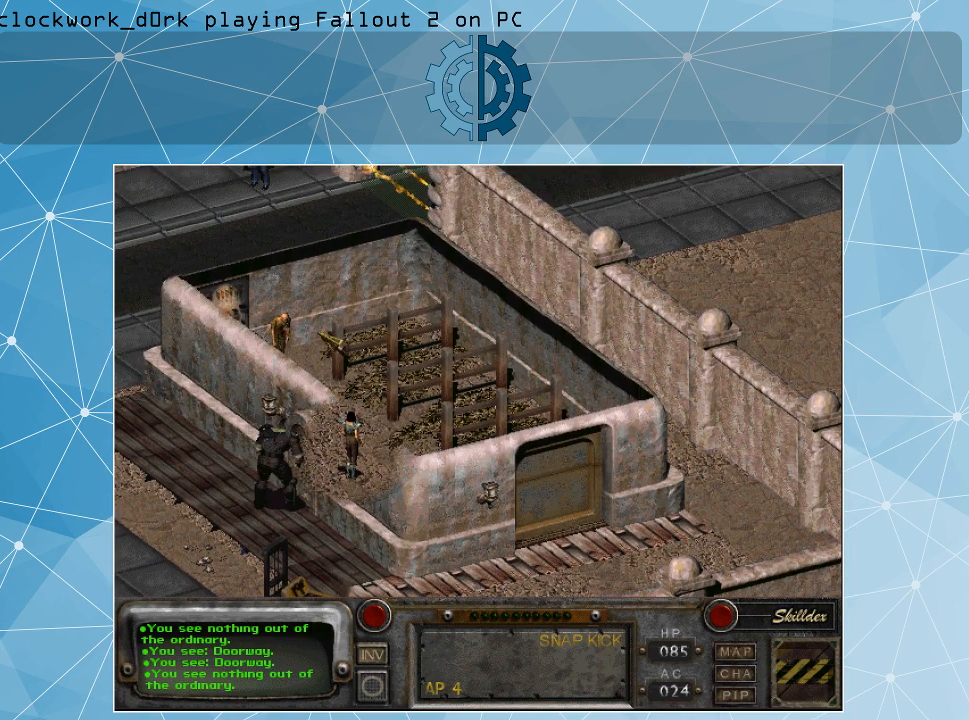
{"keys": [], "mouse": [], "events": [[67, "mouse_right", "up"]]}
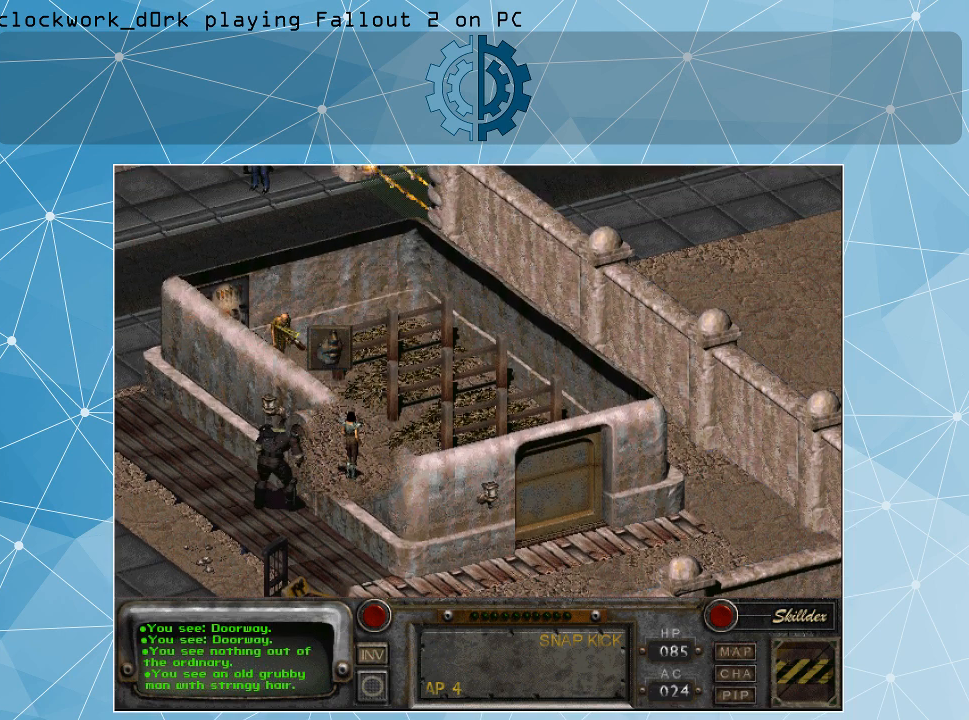
{"keys": [], "mouse": [], "events": [[367, "mouse_left", "down"], [467, "mouse_left", "up"]]}